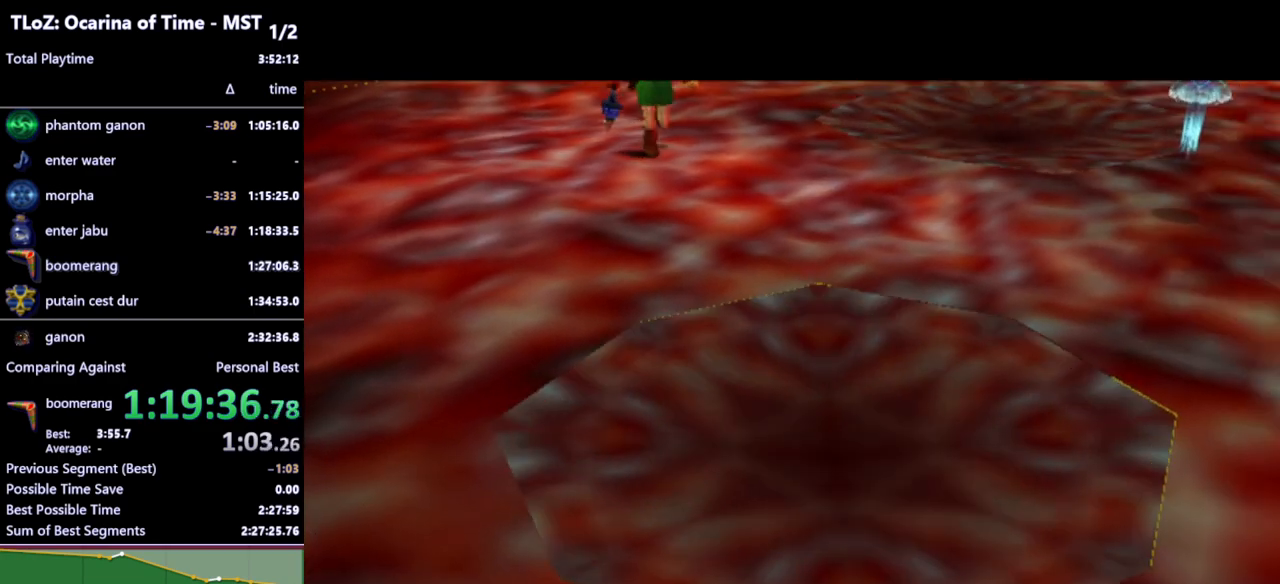
Gameplay with a controller (Nintendo layout); each line is a JSON object with the inputs held at the frame after it. "events" lists button and stick changes between this image and that frame as [ms after this image, input, new state], when the widget could be followed in between. Not read: L3 R3.
{"buttons": [], "left_stick": "center", "right_stick": "center", "events": []}
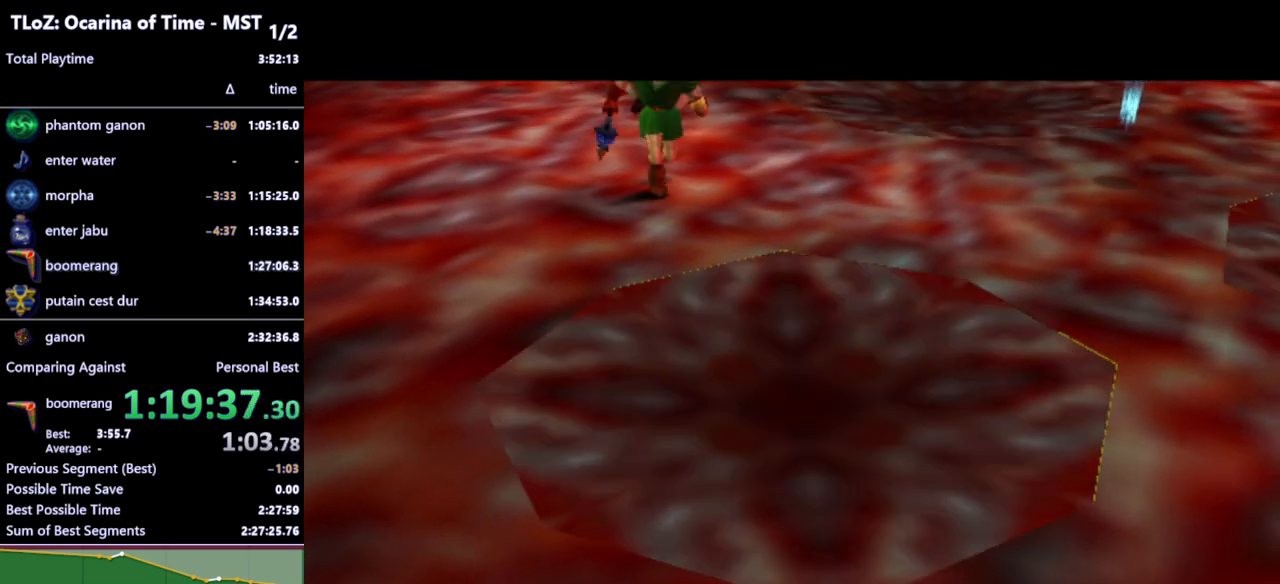
{"buttons": [], "left_stick": "center", "right_stick": "center", "events": []}
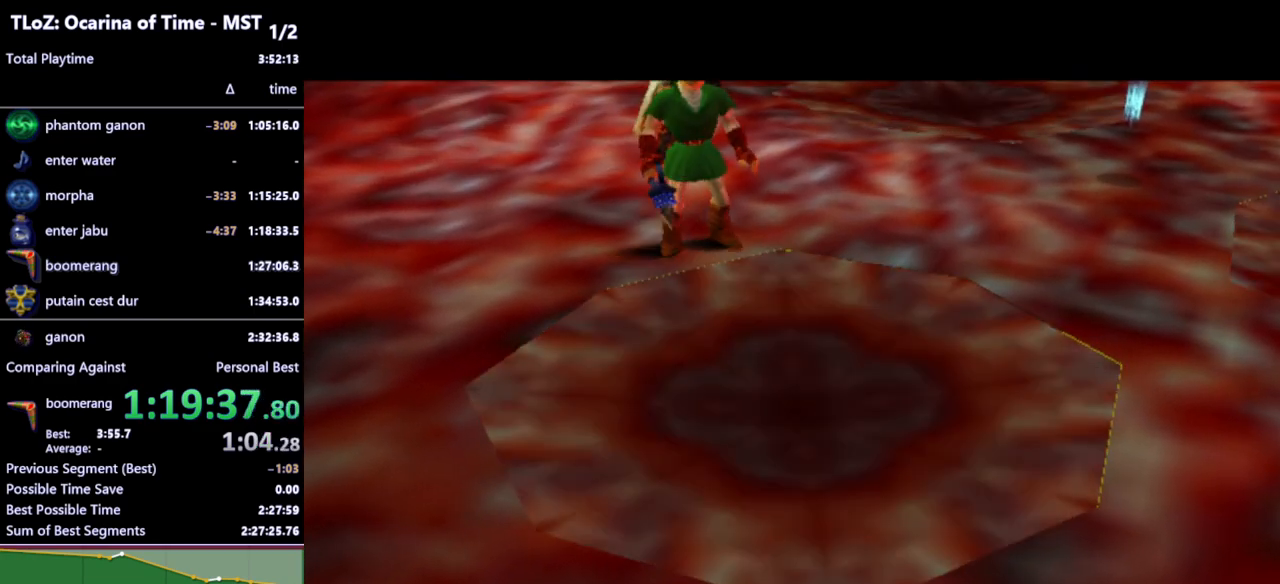
{"buttons": [], "left_stick": "center", "right_stick": "center", "events": []}
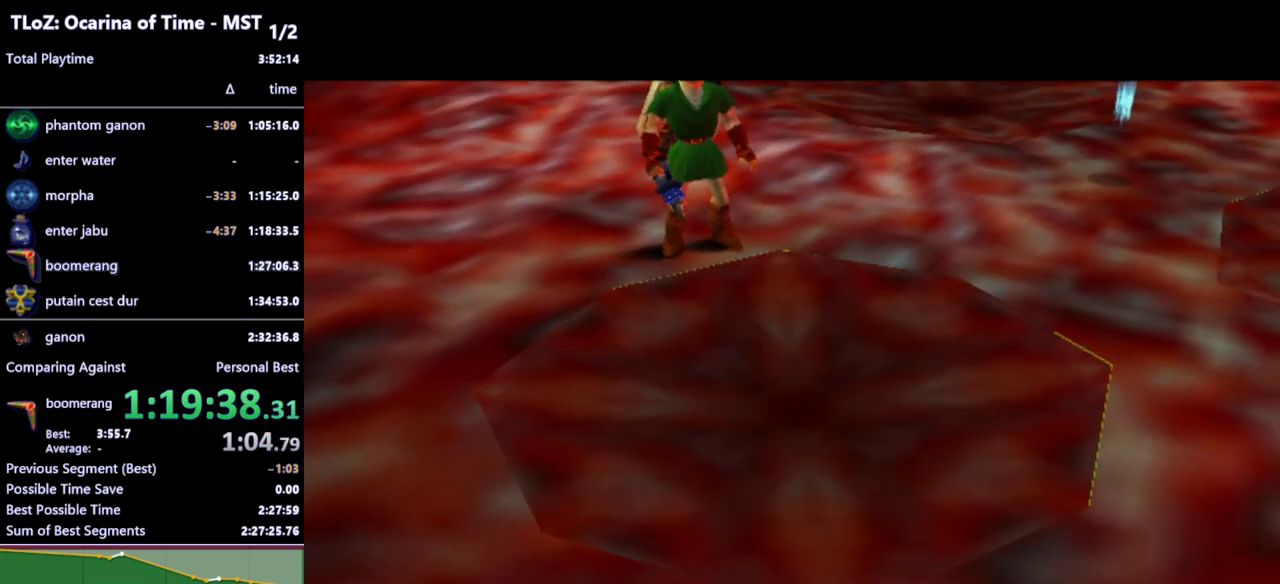
{"buttons": [], "left_stick": "center", "right_stick": "center", "events": []}
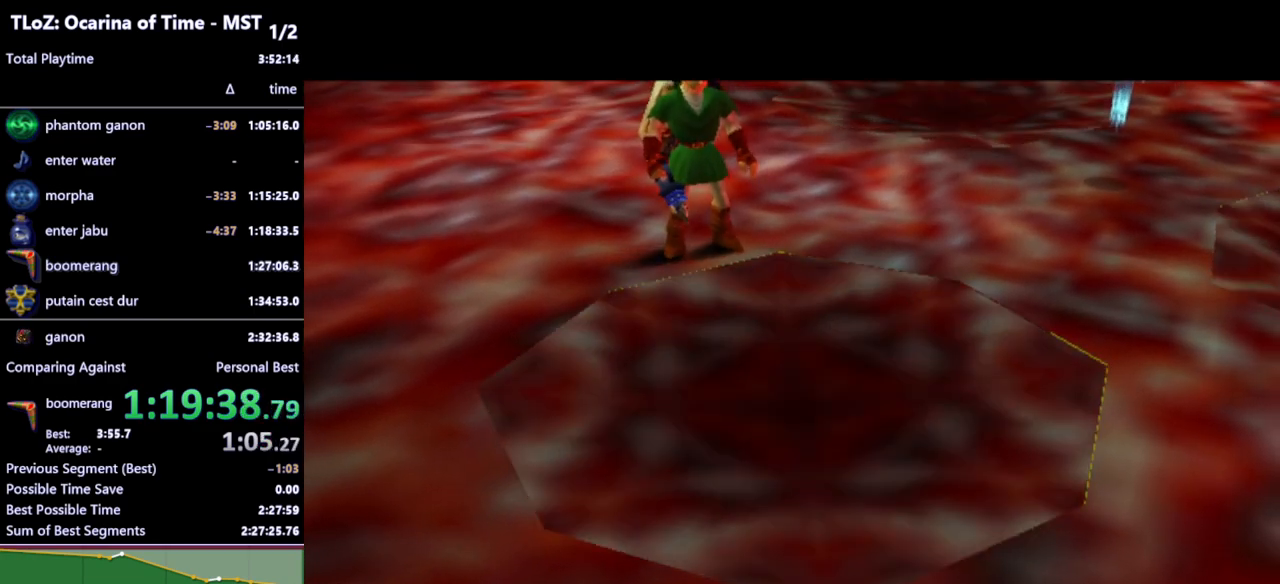
{"buttons": [], "left_stick": "center", "right_stick": "center", "events": []}
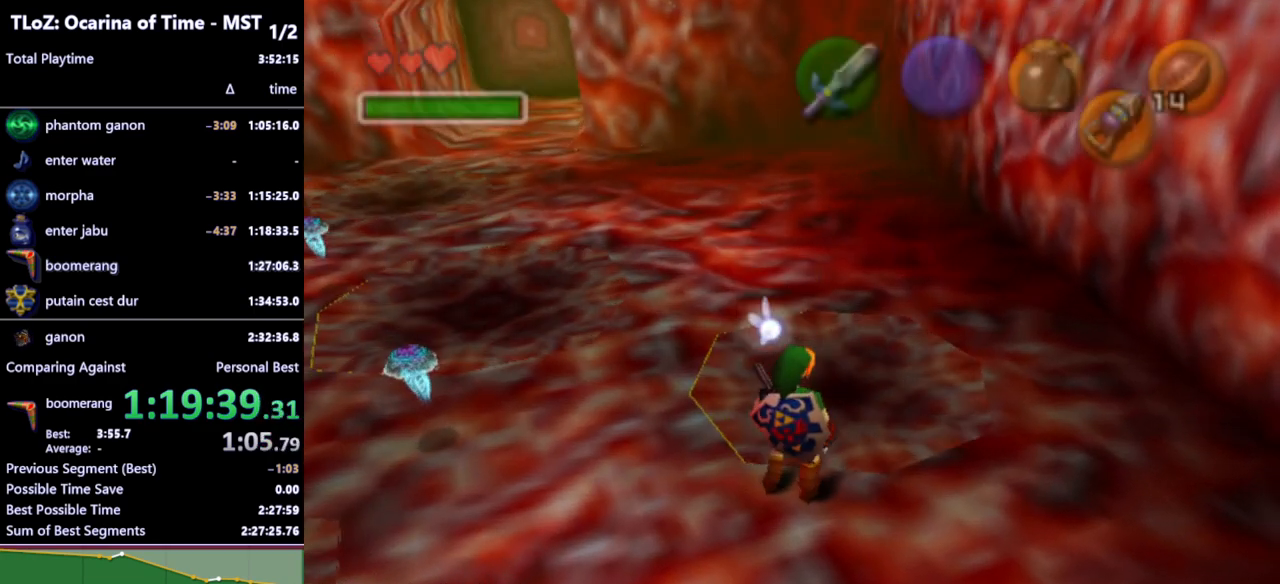
{"buttons": [], "left_stick": "center", "right_stick": "center", "events": [[67, "left_stick", "up"], [167, "A", "down"], [267, "A", "up"], [333, "A", "down"], [433, "A", "up"], [467, "left_stick", "center"]]}
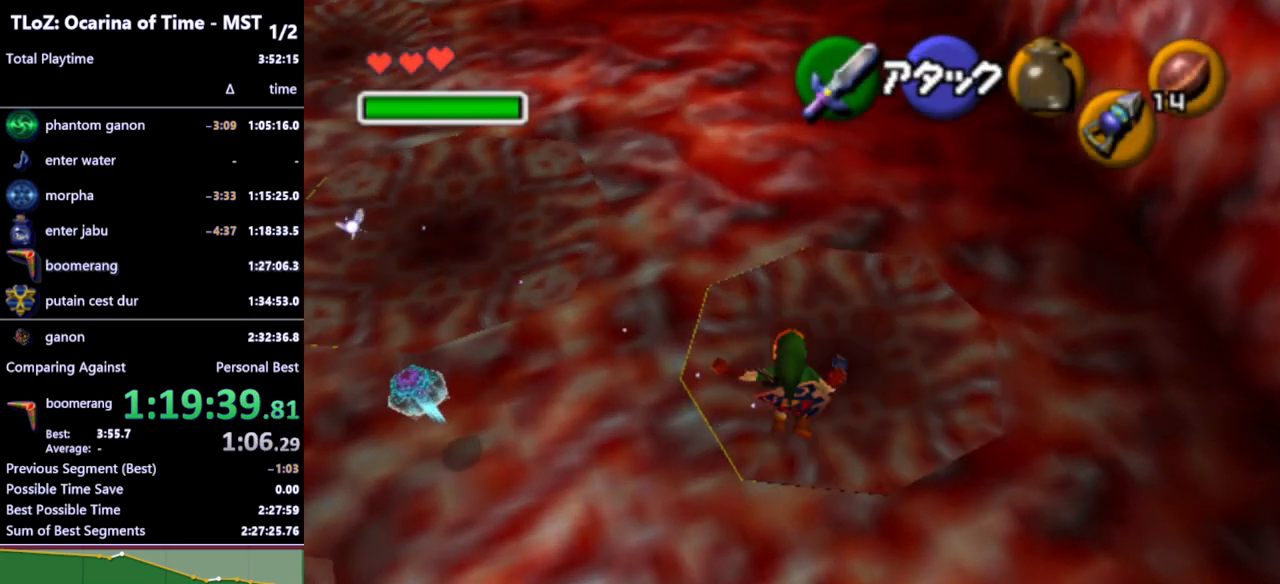
{"buttons": [], "left_stick": "center", "right_stick": "center", "events": []}
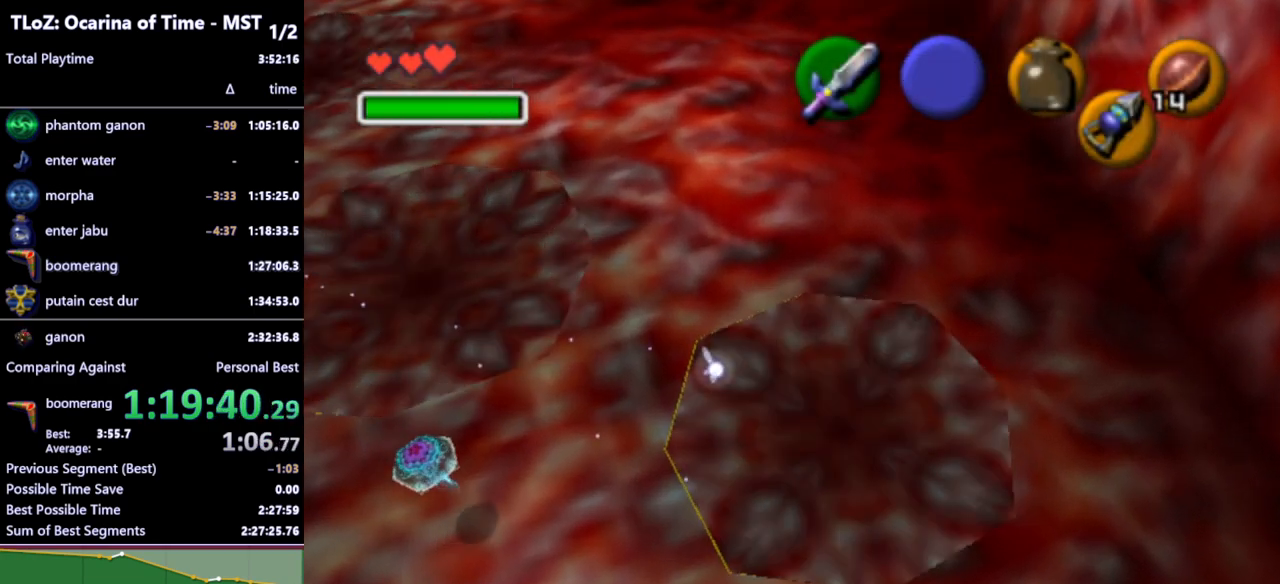
{"buttons": [], "left_stick": "down", "right_stick": "center", "events": [[233, "left_stick", "down"]]}
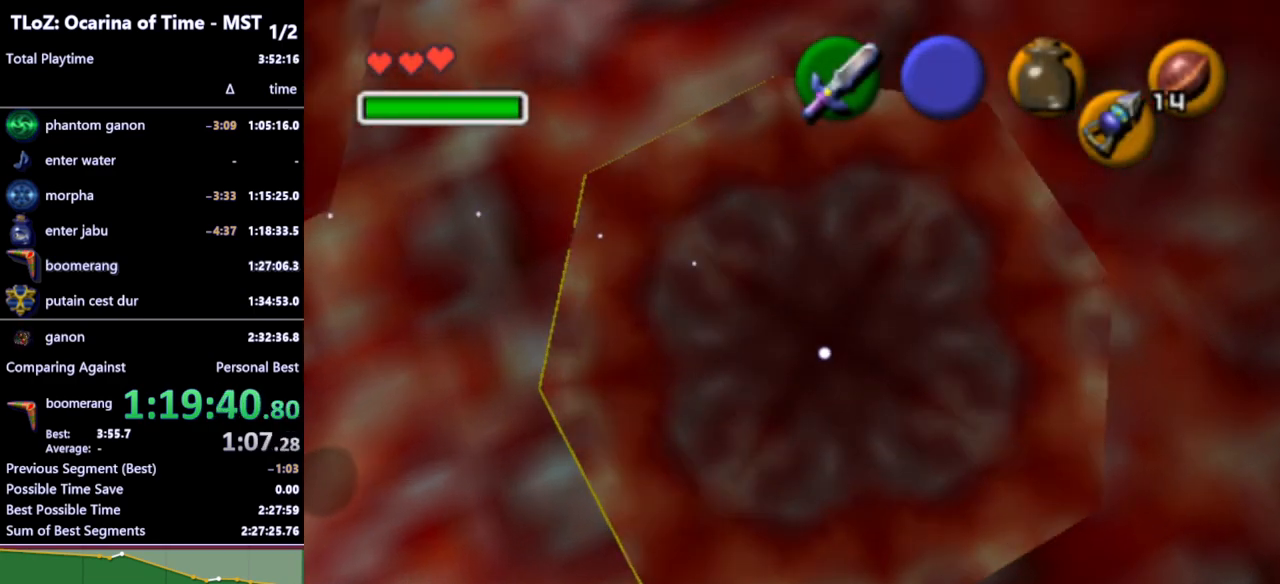
{"buttons": [], "left_stick": "center", "right_stick": "center", "events": [[367, "left_stick", "center"]]}
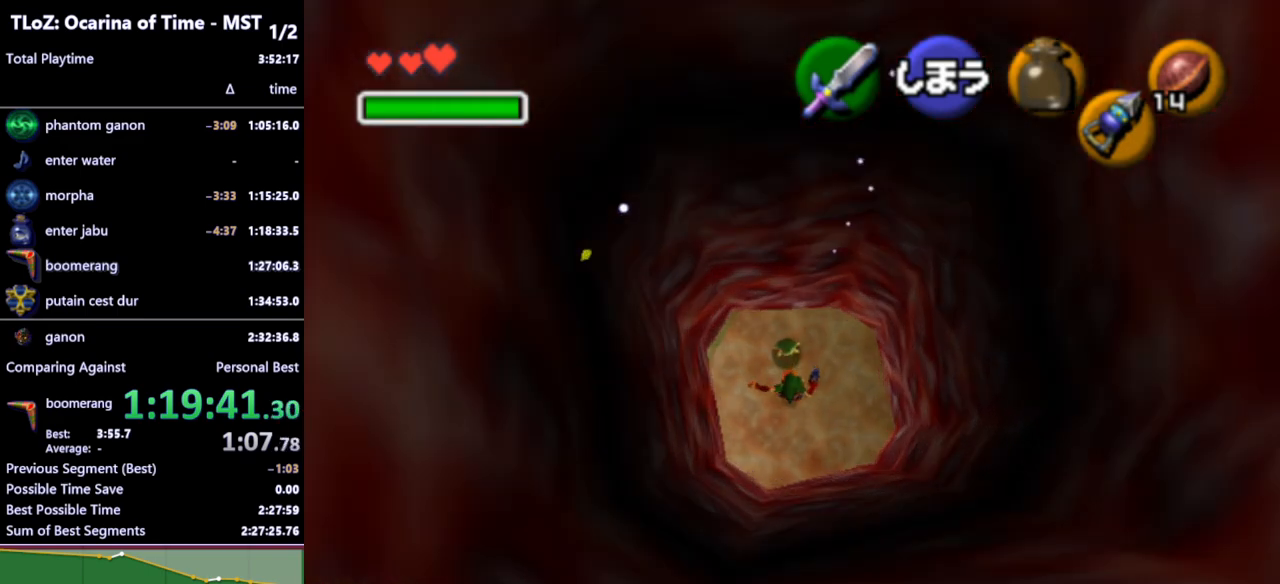
{"buttons": ["A"], "left_stick": "center", "right_stick": "center", "events": [[200, "left_stick", "up"], [400, "left_stick", "center"], [433, "A", "down"]]}
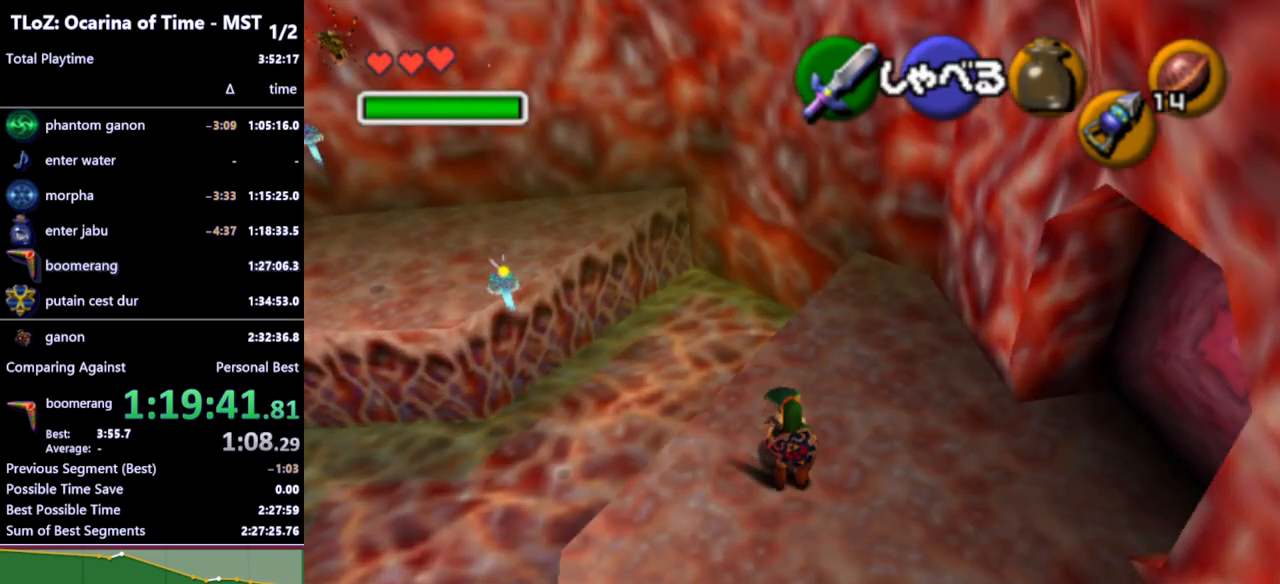
{"buttons": [], "left_stick": "center", "right_stick": "center", "events": [[33, "A", "up"], [100, "A", "down"], [167, "A", "up"], [267, "A", "down"], [333, "A", "up"], [400, "A", "down"], [467, "A", "up"]]}
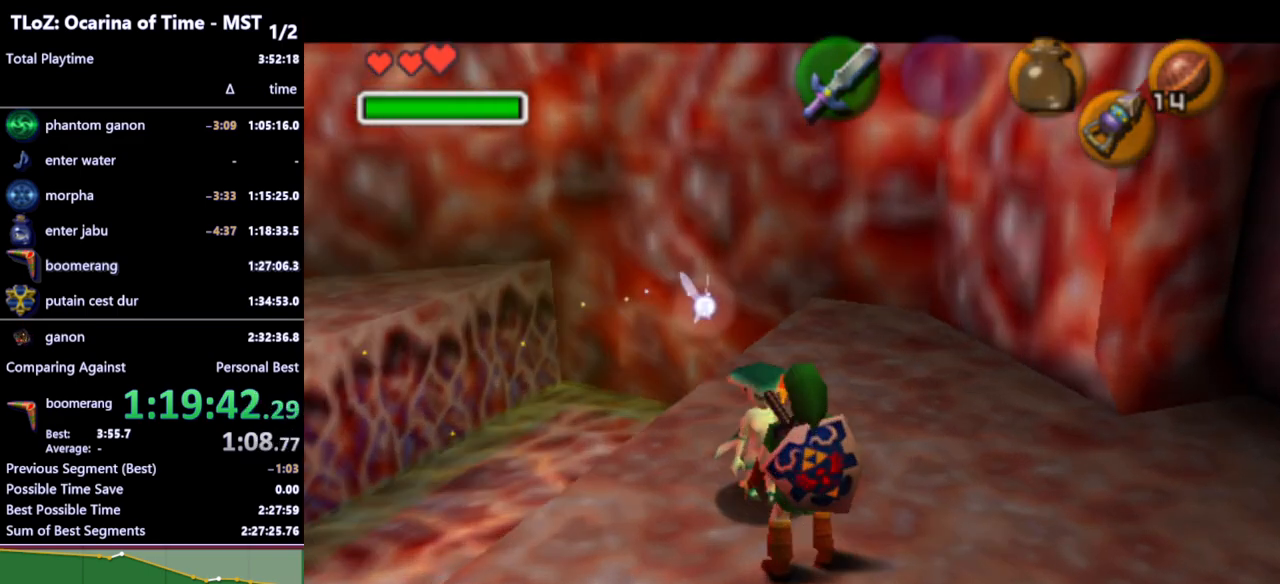
{"buttons": [], "left_stick": "center", "right_stick": "center", "events": []}
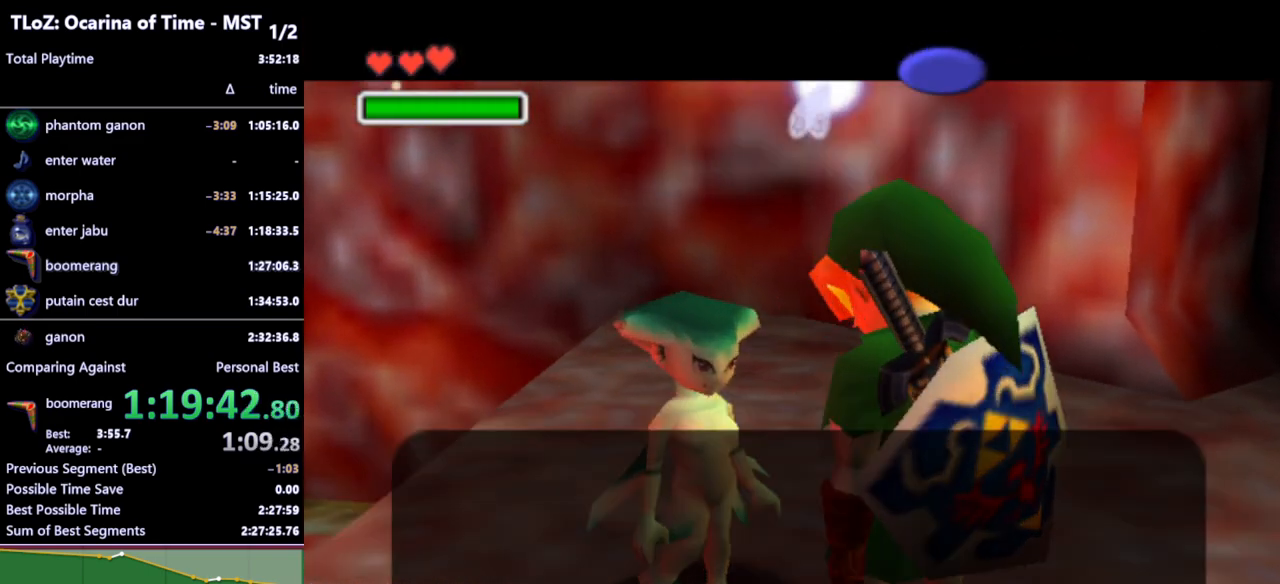
{"buttons": ["A"], "left_stick": "center", "right_stick": "center", "events": [[67, "B", "down"], [133, "A", "down"], [133, "B", "up"], [167, "A", "up"], [233, "B", "down"], [267, "A", "down"], [300, "A", "up"], [300, "B", "up"], [400, "A", "down"]]}
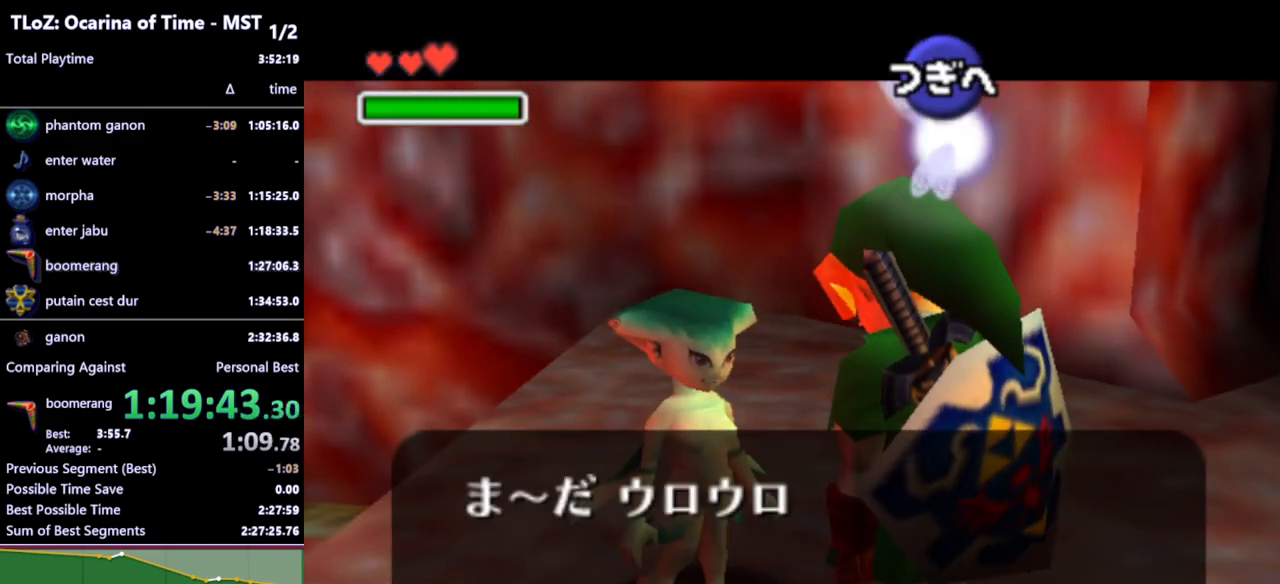
{"buttons": ["A"], "left_stick": "center", "right_stick": "center", "events": [[67, "B", "down"], [100, "B", "up"], [200, "A", "up"], [200, "B", "down"], [267, "A", "down"], [267, "B", "up"], [300, "A", "up"], [333, "B", "down"], [367, "A", "down"], [433, "A", "up"], [433, "B", "up"], [500, "A", "down"]]}
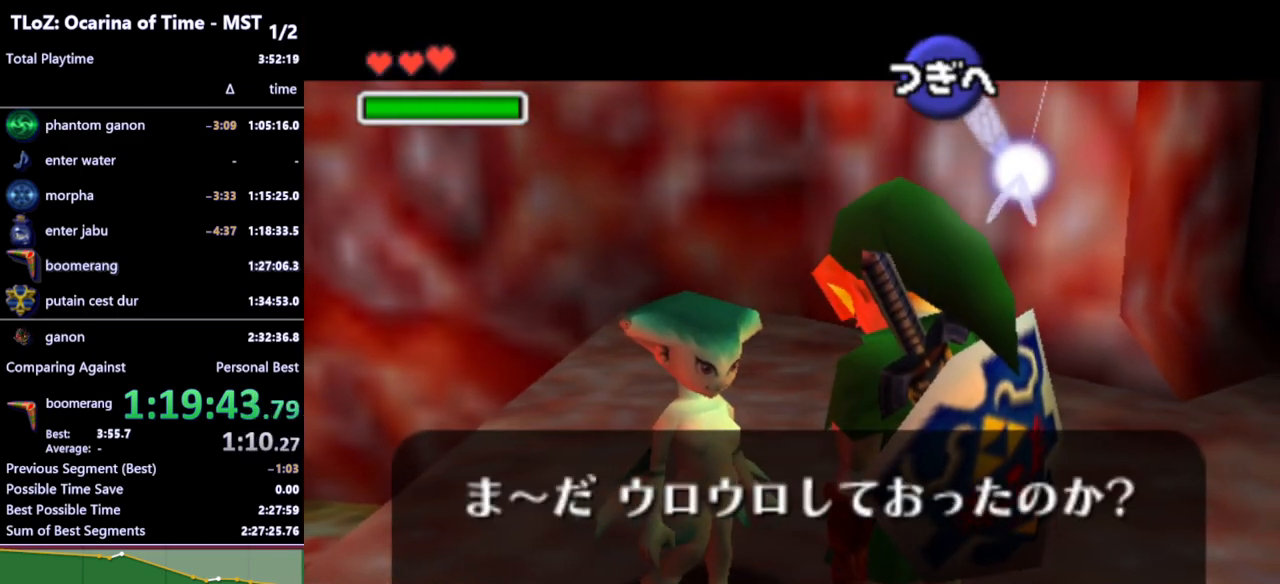
{"buttons": [], "left_stick": "center", "right_stick": "center", "events": [[33, "A", "up"], [100, "A", "down"], [100, "B", "down"], [133, "A", "up"], [200, "B", "up"], [233, "A", "down"], [267, "A", "up"], [267, "B", "down"], [333, "A", "down"], [333, "B", "up"], [400, "A", "up"], [400, "B", "down"], [467, "A", "down"], [467, "B", "up"], [500, "A", "up"]]}
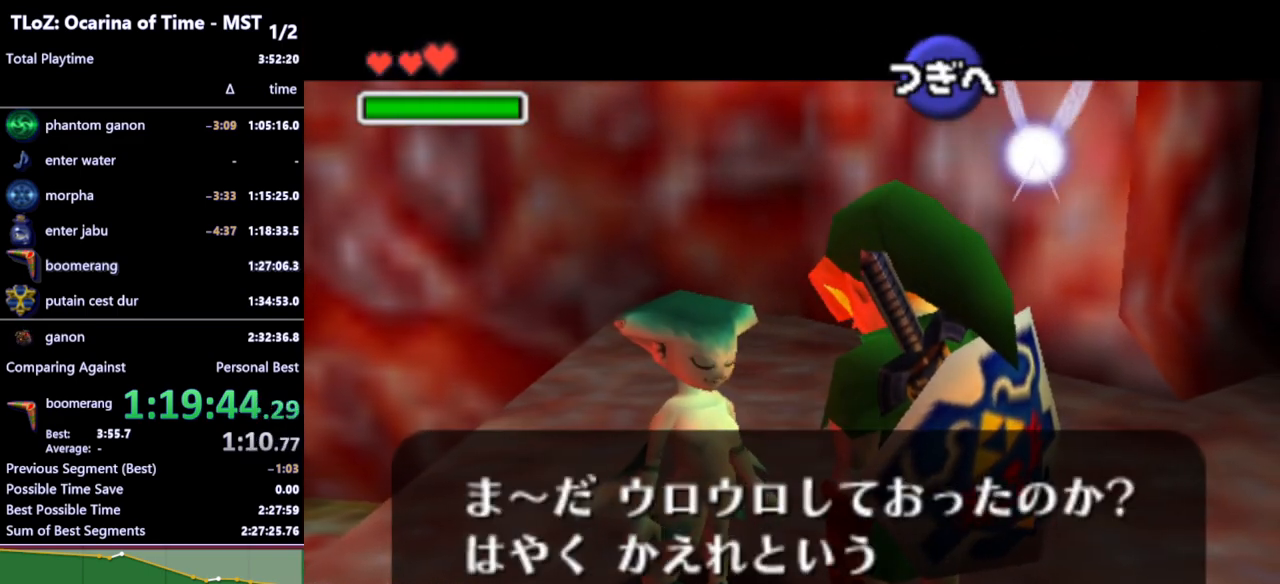
{"buttons": ["B"], "left_stick": "center", "right_stick": "center", "events": [[33, "B", "down"], [100, "A", "down"], [100, "B", "up"], [133, "A", "up"], [200, "A", "down"], [200, "B", "down"], [267, "A", "up"], [267, "B", "up"], [333, "A", "down"], [367, "A", "up"], [367, "B", "down"], [400, "B", "up"], [433, "A", "down"], [500, "A", "up"], [500, "B", "down"]]}
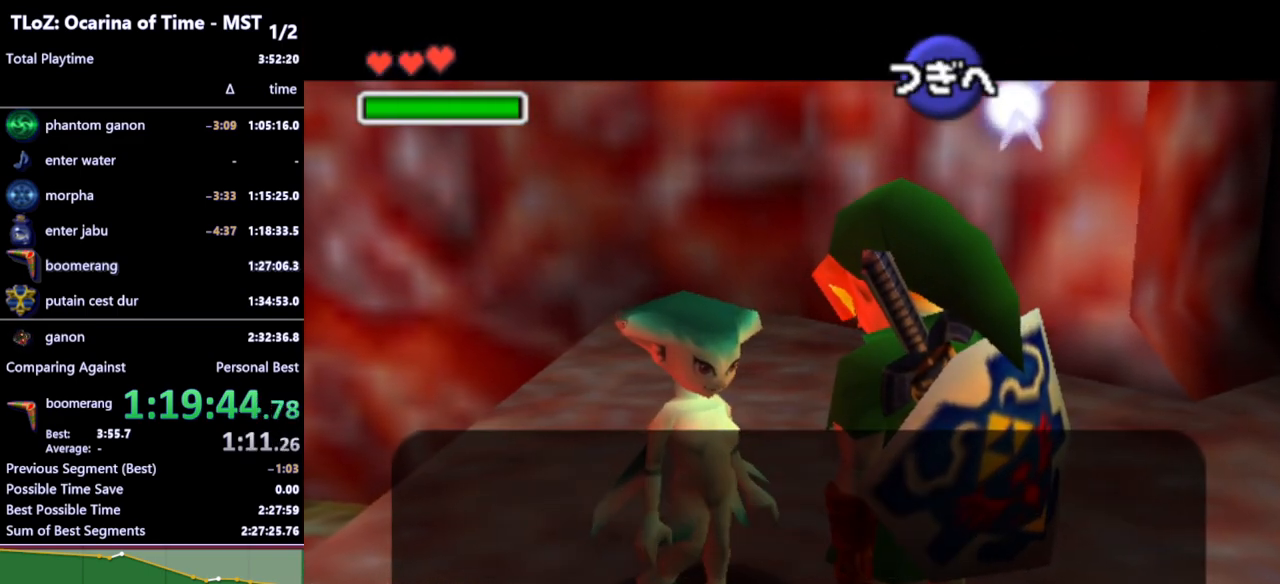
{"buttons": [], "left_stick": "center", "right_stick": "center", "events": [[67, "A", "down"], [67, "B", "up"], [100, "A", "up"], [133, "B", "down"], [167, "A", "down"], [200, "B", "up"], [233, "A", "up"], [300, "B", "down"], [333, "A", "down"], [367, "A", "up"], [367, "B", "up"]]}
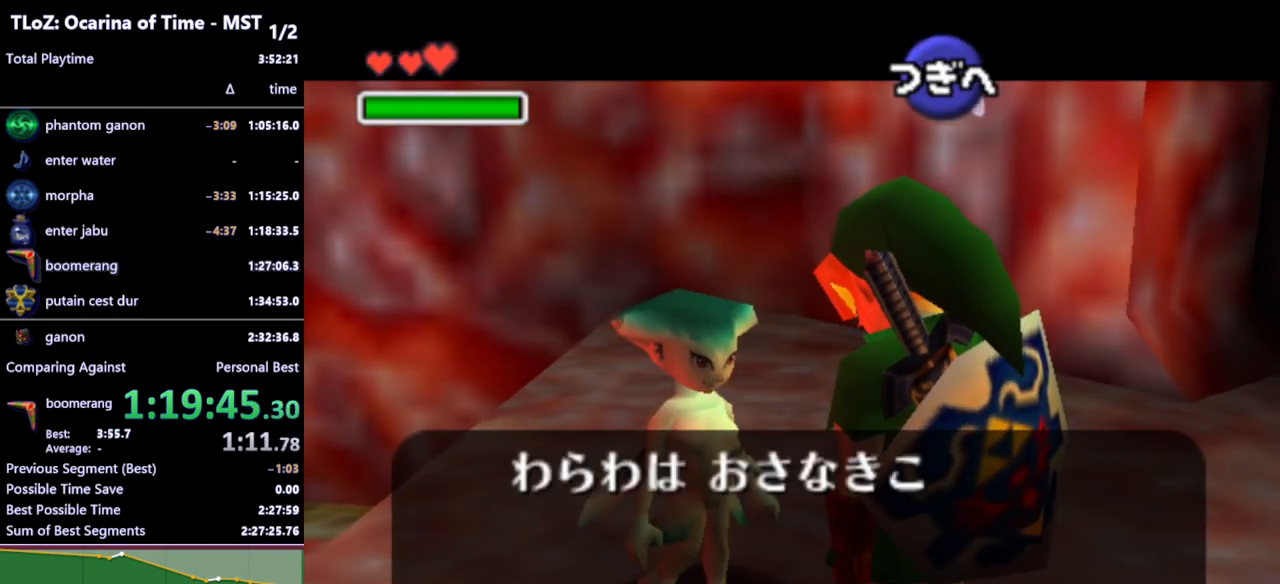
{"buttons": [], "left_stick": "center", "right_stick": "center", "events": []}
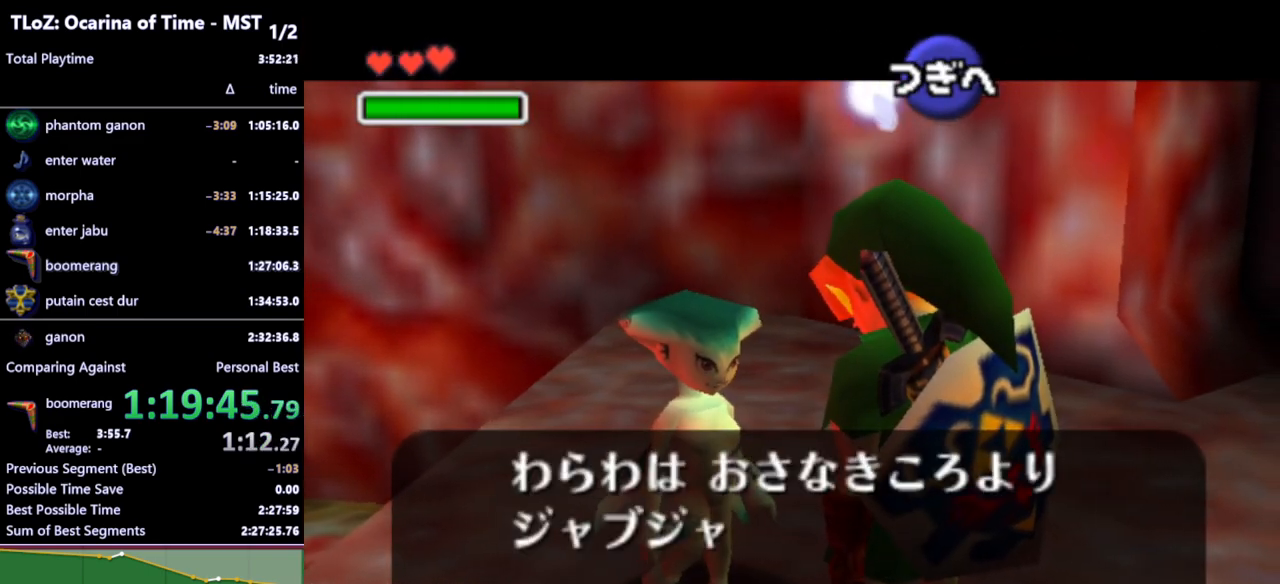
{"buttons": ["B"], "left_stick": "center", "right_stick": "center", "events": [[467, "B", "down"]]}
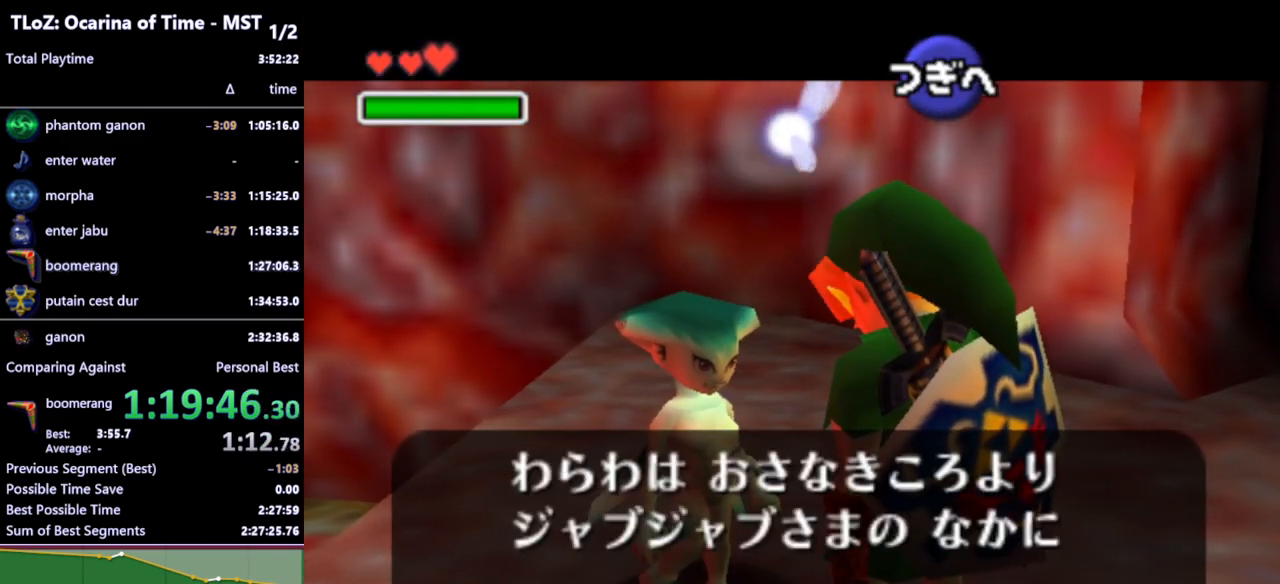
{"buttons": ["A"], "left_stick": "center", "right_stick": "center", "events": [[33, "B", "up"], [100, "A", "down"], [100, "B", "down"], [167, "A", "up"], [167, "B", "up"], [233, "A", "down"], [267, "A", "up"], [267, "B", "down"], [333, "B", "up"], [367, "A", "down"], [400, "A", "up"], [400, "B", "down"], [467, "A", "down"], [467, "B", "up"]]}
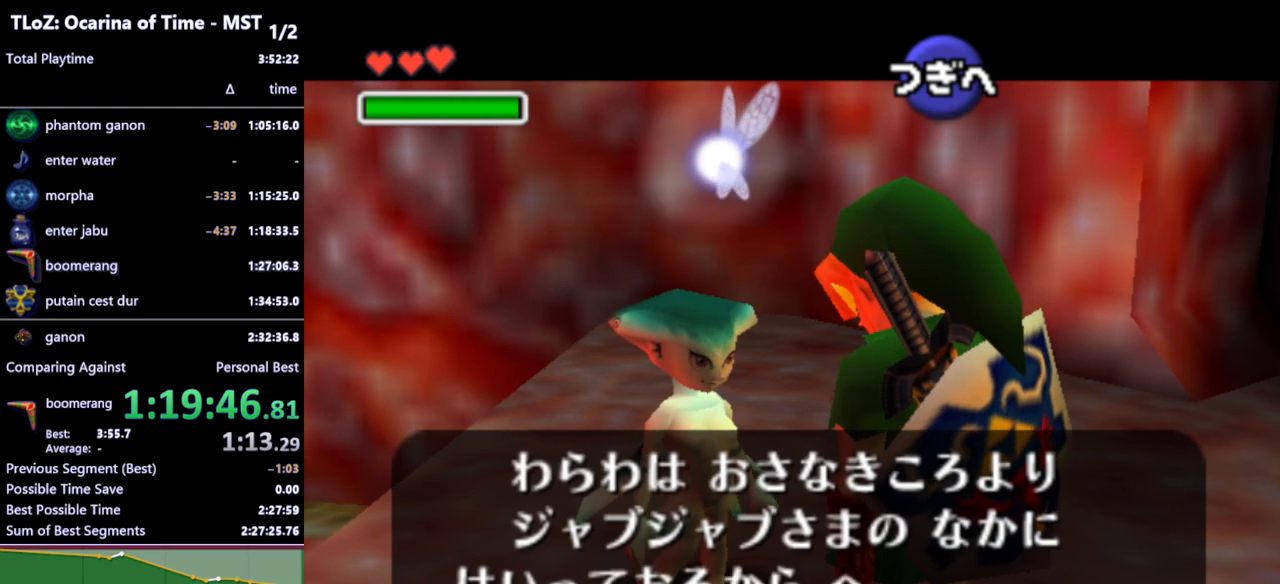
{"buttons": ["B"], "left_stick": "center", "right_stick": "center", "events": [[33, "A", "up"], [67, "B", "down"], [100, "A", "down"], [100, "B", "up"], [133, "A", "up"], [200, "B", "down"], [233, "B", "up"], [333, "A", "down"], [333, "B", "down"], [367, "A", "up"], [400, "B", "up"], [433, "A", "down"], [467, "B", "down"], [500, "A", "up"]]}
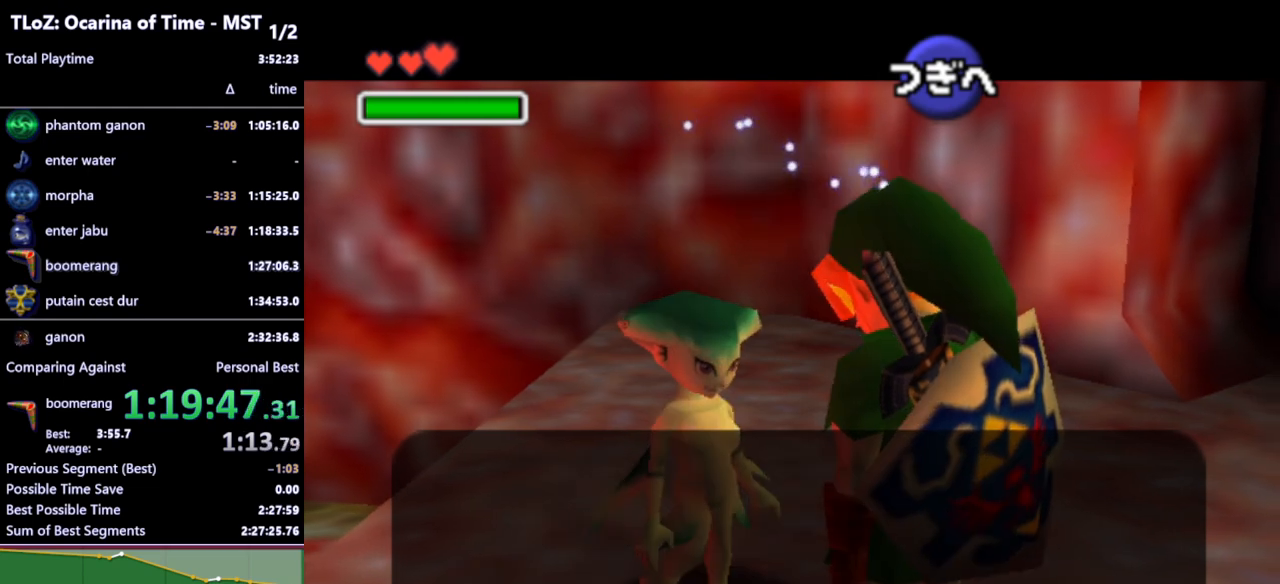
{"buttons": [], "left_stick": "center", "right_stick": "center", "events": [[67, "A", "down"], [67, "B", "up"], [100, "A", "up"], [100, "B", "down"], [233, "B", "up"]]}
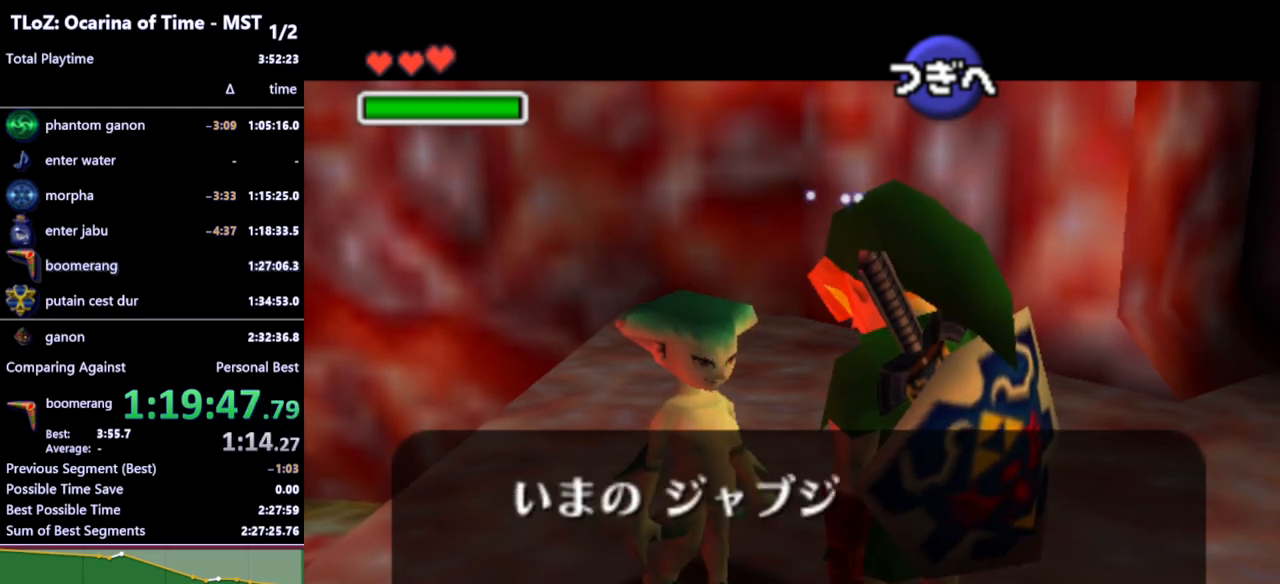
{"buttons": [], "left_stick": "center", "right_stick": "center", "events": []}
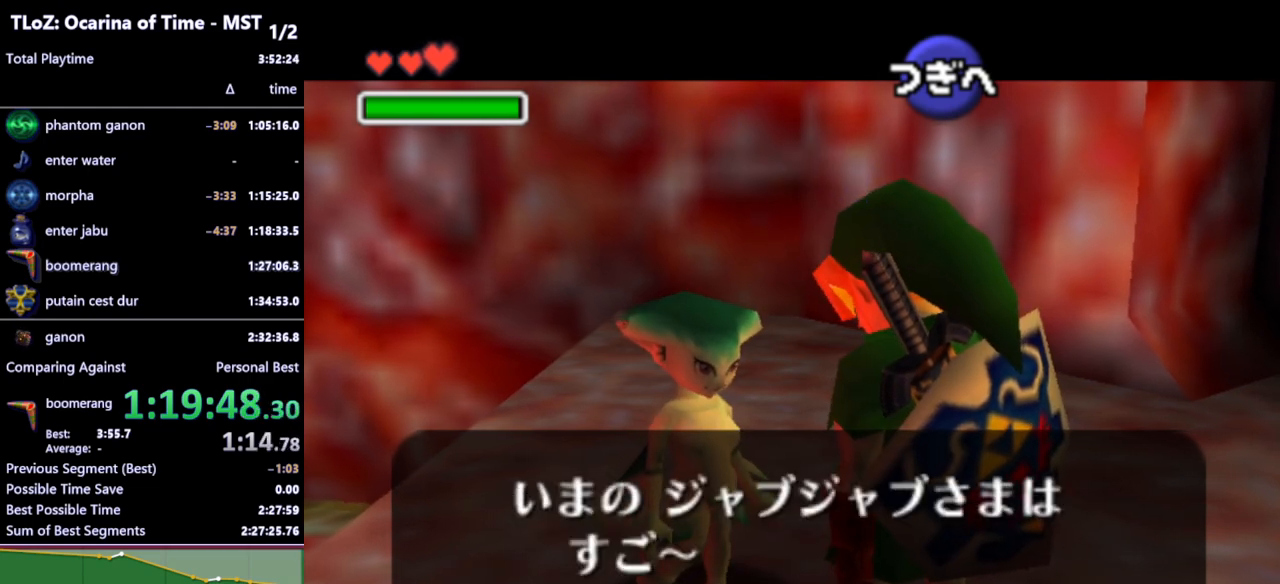
{"buttons": ["B"], "left_stick": "center", "right_stick": "center", "events": [[333, "A", "down"], [333, "B", "down"], [400, "A", "up"], [433, "B", "up"], [467, "A", "down"], [467, "B", "down"], [500, "A", "up"]]}
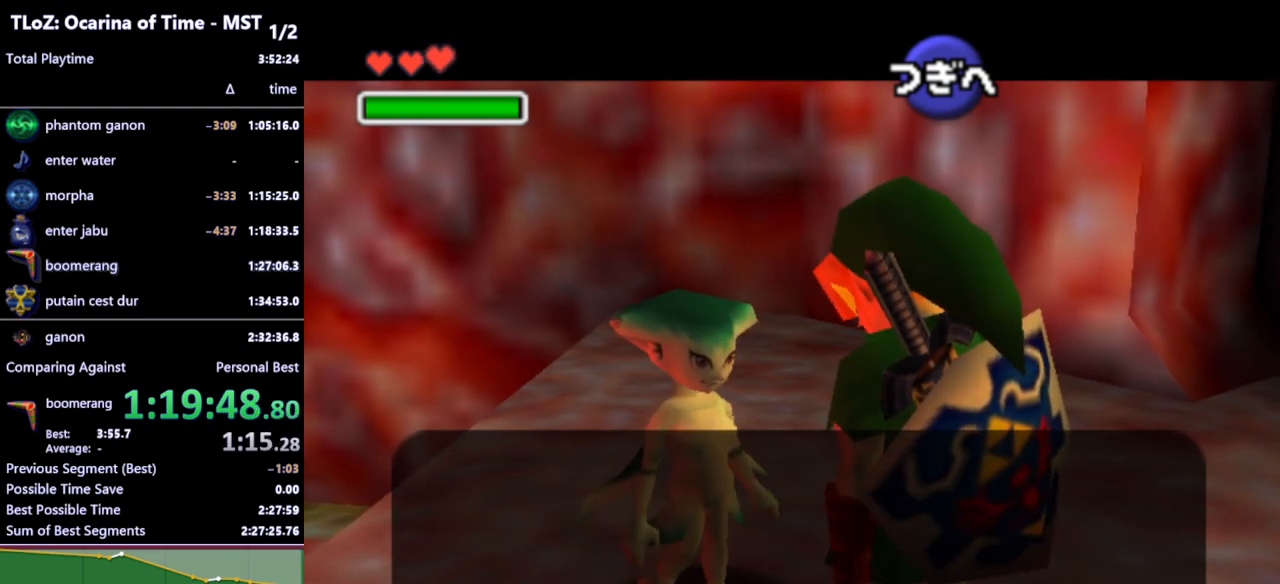
{"buttons": [], "left_stick": "center", "right_stick": "center", "events": [[67, "A", "down"], [67, "B", "up"], [100, "A", "up"], [133, "B", "down"], [200, "A", "down"], [200, "B", "up"], [233, "A", "up"]]}
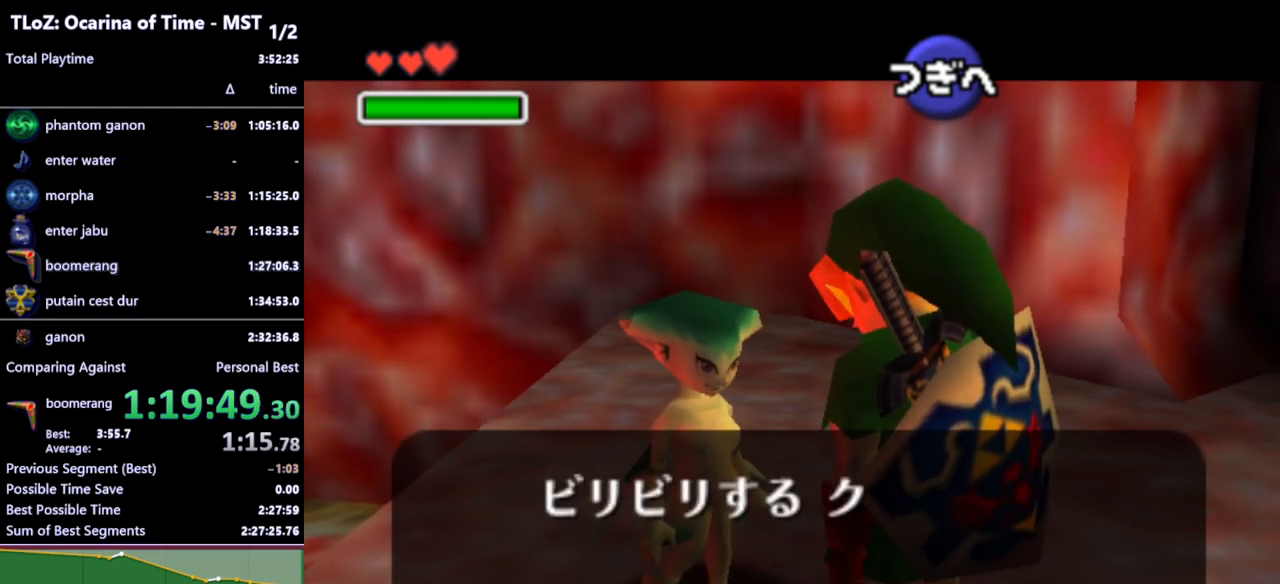
{"buttons": [], "left_stick": "center", "right_stick": "center", "events": [[400, "A", "down"], [433, "B", "down"], [467, "A", "up"], [467, "B", "up"]]}
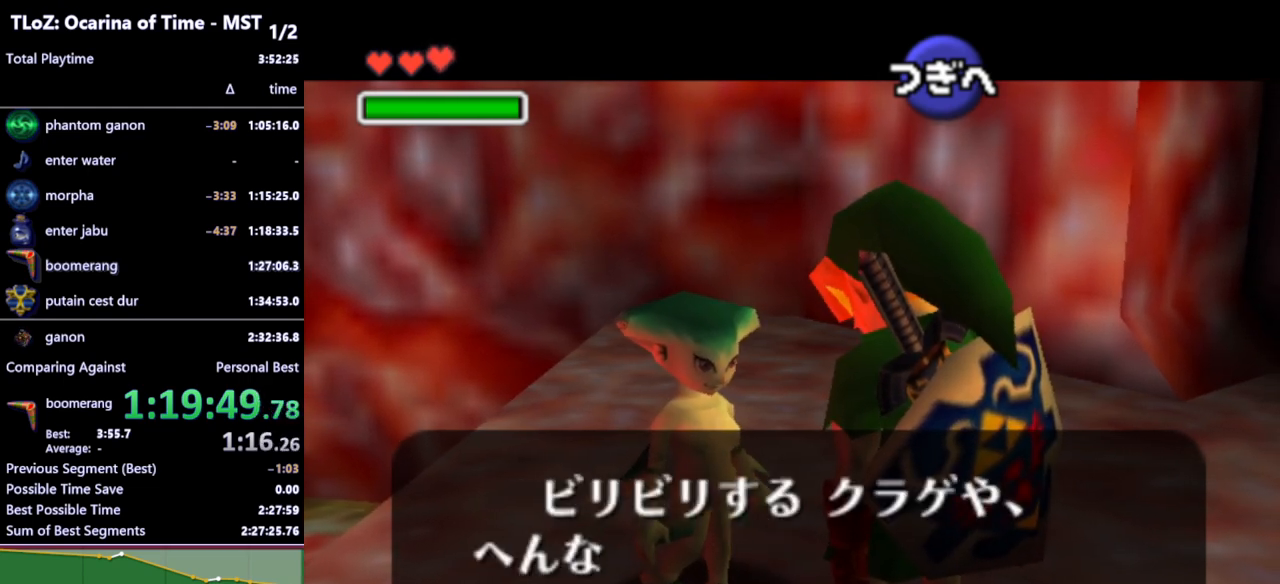
{"buttons": ["A"], "left_stick": "center", "right_stick": "center", "events": [[33, "A", "down"], [33, "B", "down"], [67, "A", "up"], [133, "A", "down"], [133, "B", "up"], [167, "A", "up"], [233, "A", "down"], [233, "B", "down"], [267, "B", "up"], [300, "A", "up"], [367, "B", "down"], [400, "A", "down"], [400, "B", "up"], [433, "A", "up"], [500, "A", "down"]]}
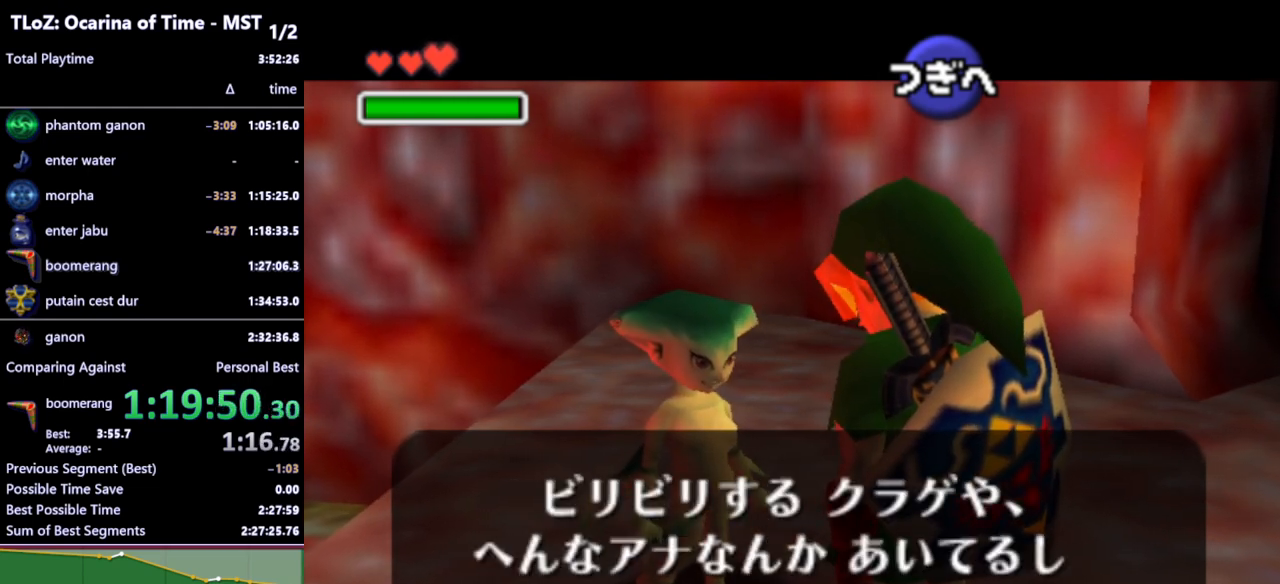
{"buttons": ["A", "B"], "left_stick": "center", "right_stick": "center", "events": [[33, "A", "up"], [33, "B", "down"], [67, "B", "up"], [100, "A", "down"], [167, "A", "up"], [167, "B", "down"], [233, "A", "down"], [233, "B", "up"], [300, "A", "up"], [300, "B", "down"], [367, "A", "down"], [367, "B", "up"], [400, "A", "up"], [467, "A", "down"], [467, "B", "down"]]}
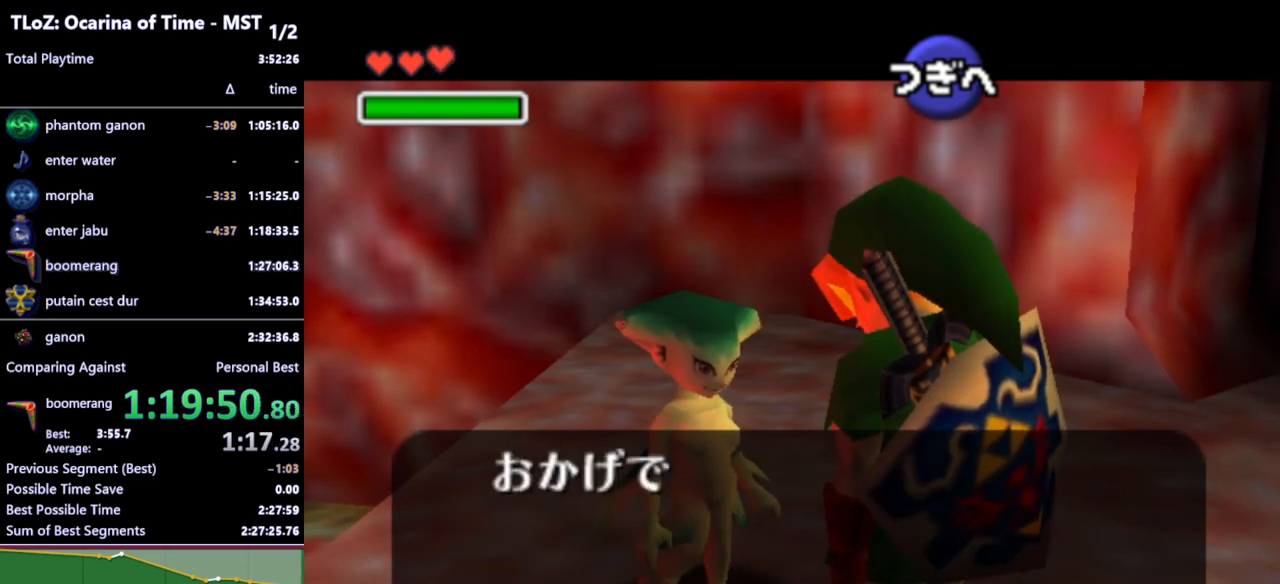
{"buttons": [], "left_stick": "center", "right_stick": "center", "events": [[33, "A", "up"], [33, "B", "up"]]}
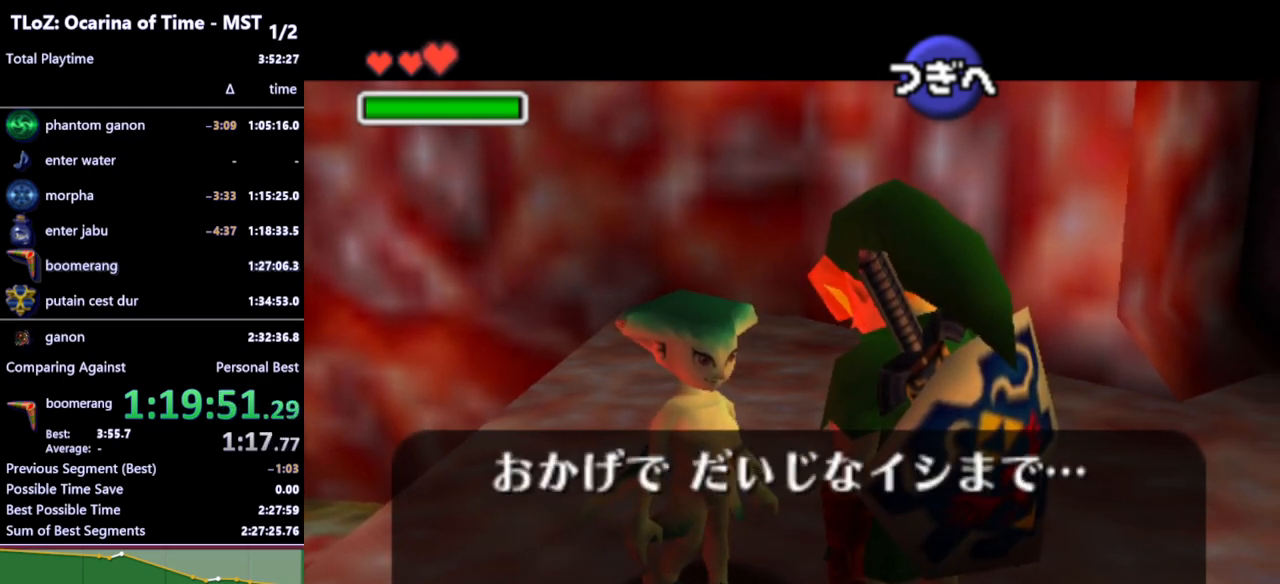
{"buttons": [], "left_stick": "center", "right_stick": "center", "events": []}
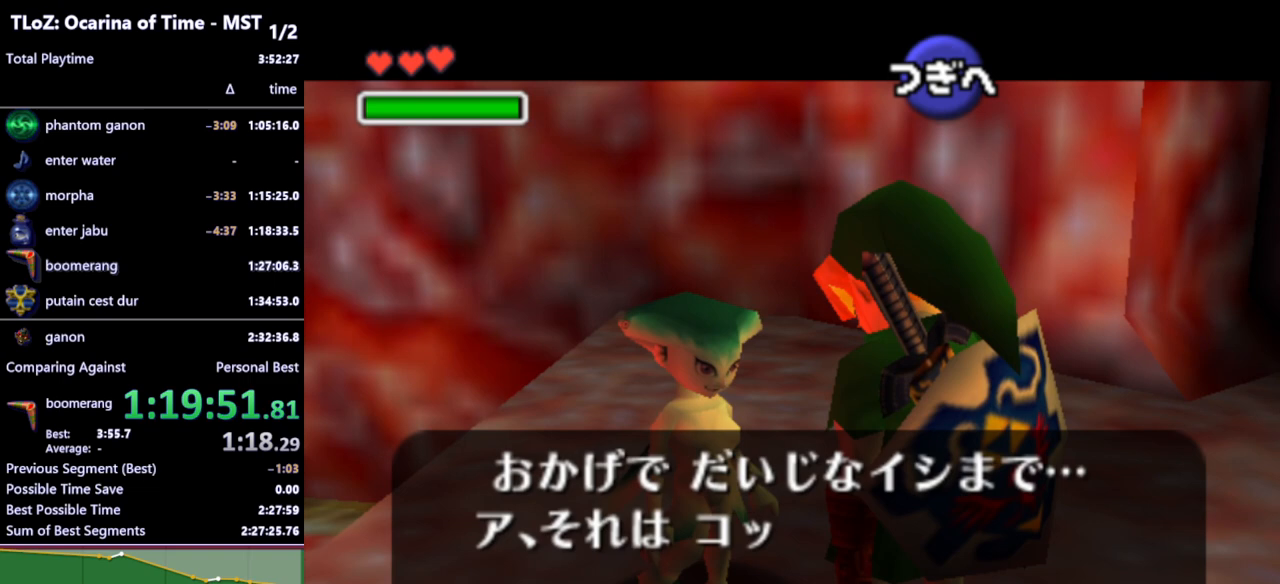
{"buttons": ["A"], "left_stick": "center", "right_stick": "center", "events": [[500, "A", "down"]]}